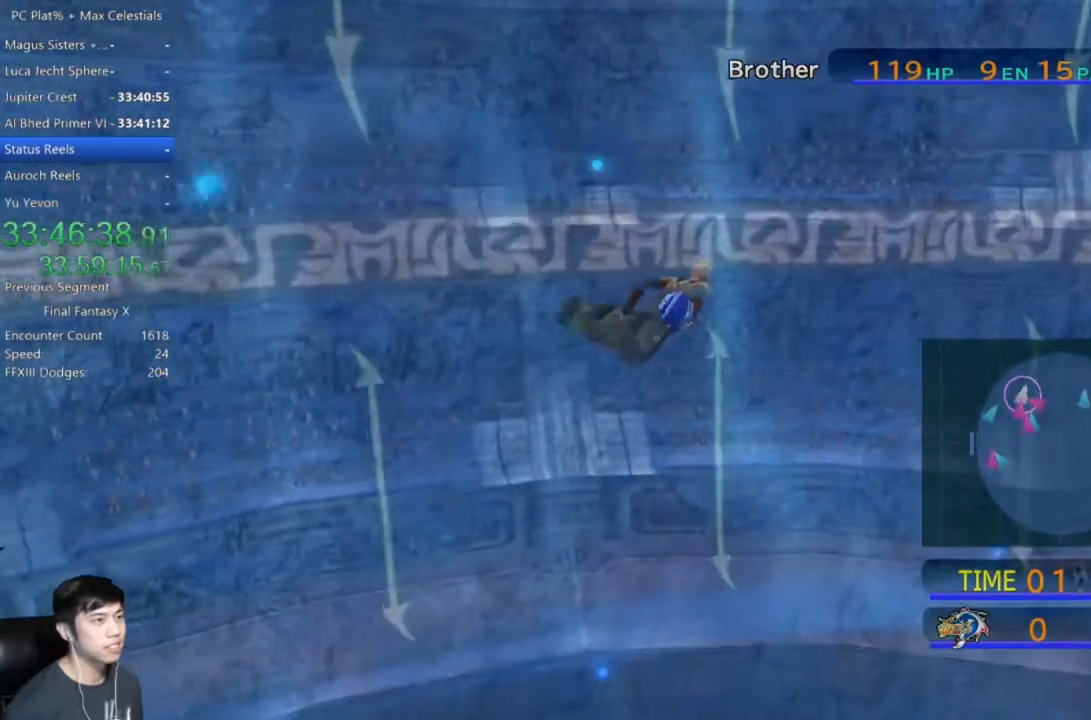
Gameplay with a controller (Xbox layout); each line is a JSON object with the inputs held at the frame after it. "button_events" lists button changes between this image and that frame as [ms after this image, input, new state], when the widget could be followed in between (sticks are given only as held states). Not read: L1 R1 START.
{"buttons": [], "left_stick": "up", "right_stick": "center", "button_events": []}
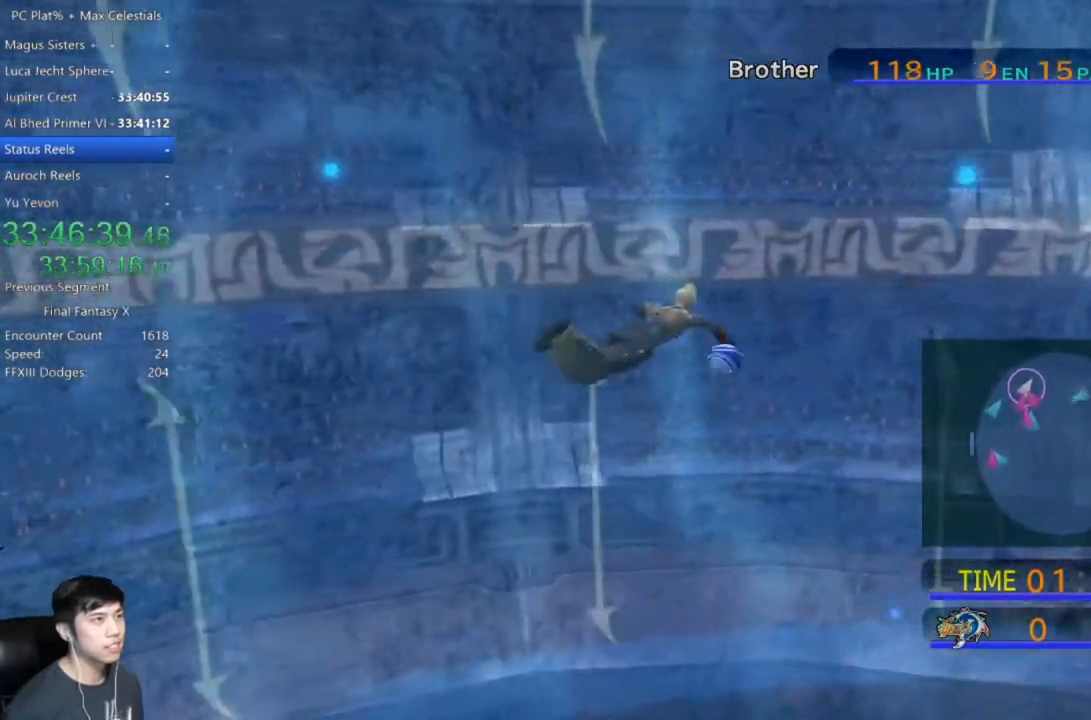
{"buttons": [], "left_stick": "up-right", "right_stick": "center", "button_events": []}
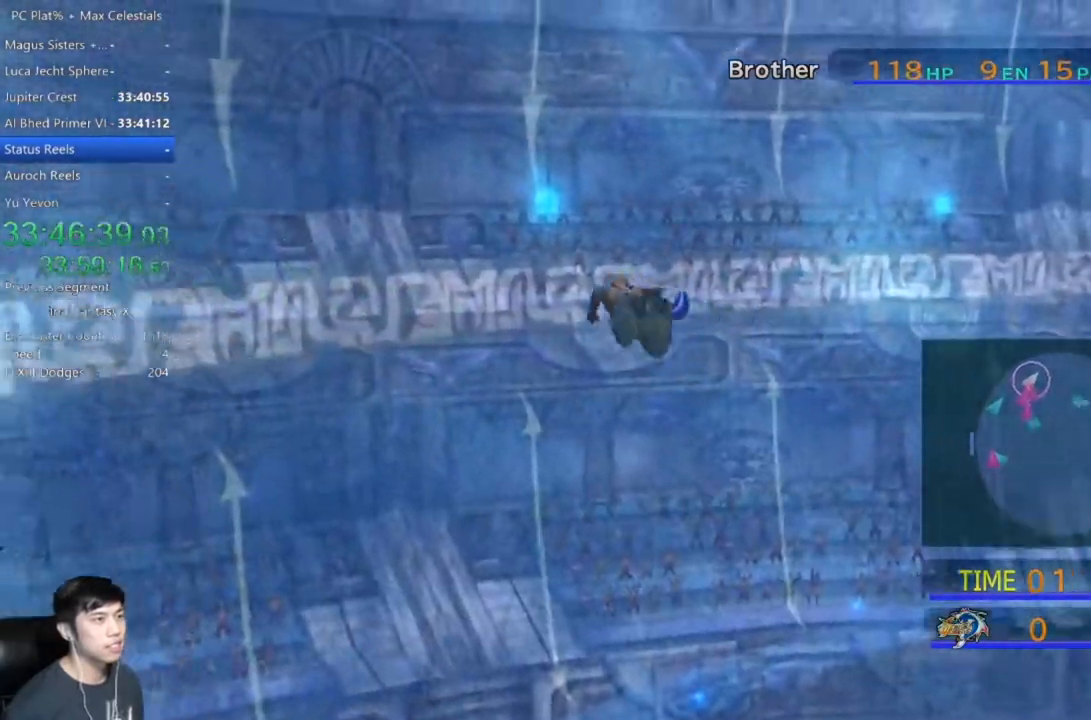
{"buttons": [], "left_stick": "up-right", "right_stick": "center", "button_events": []}
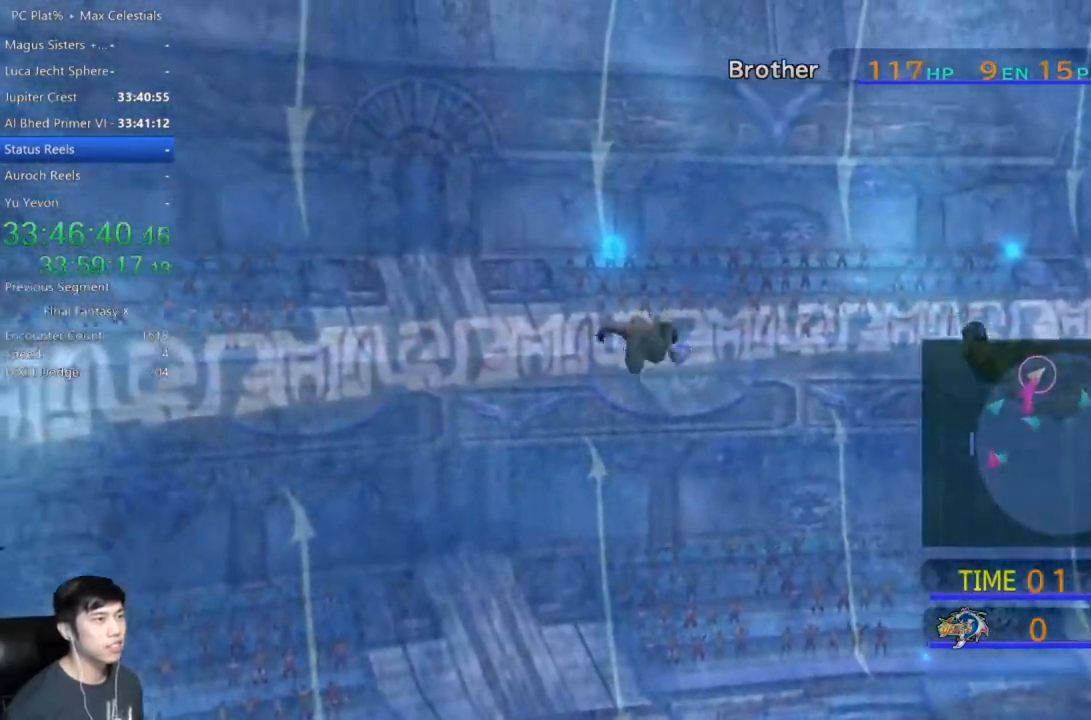
{"buttons": [], "left_stick": "up-right", "right_stick": "center", "button_events": []}
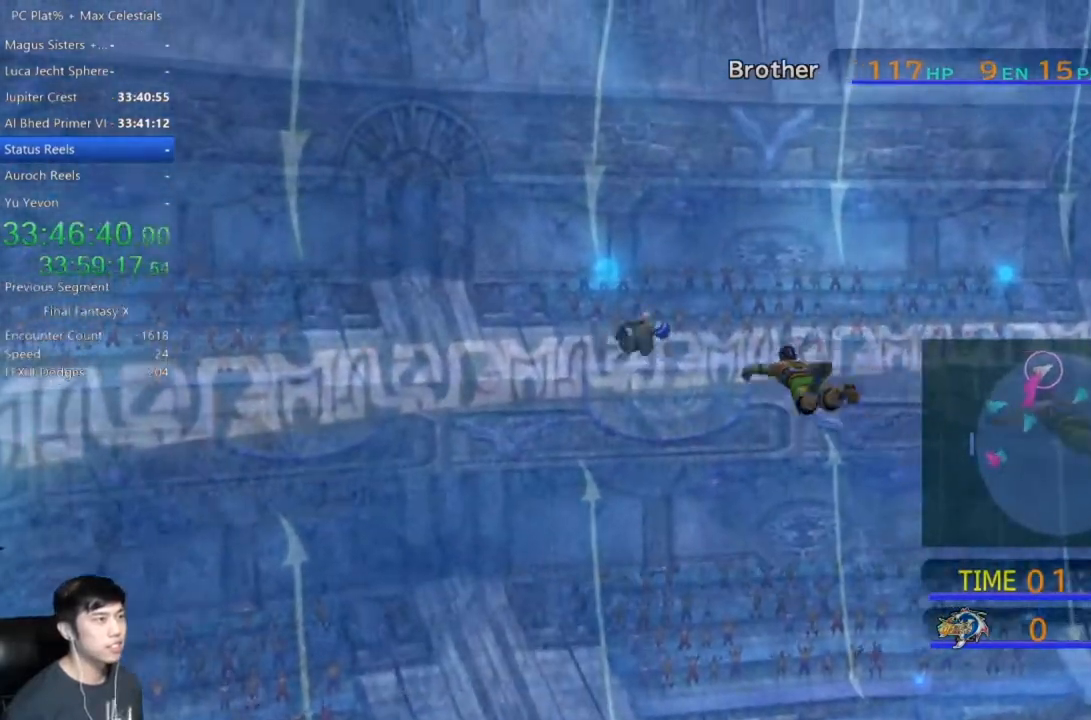
{"buttons": [], "left_stick": "right", "right_stick": "center", "button_events": []}
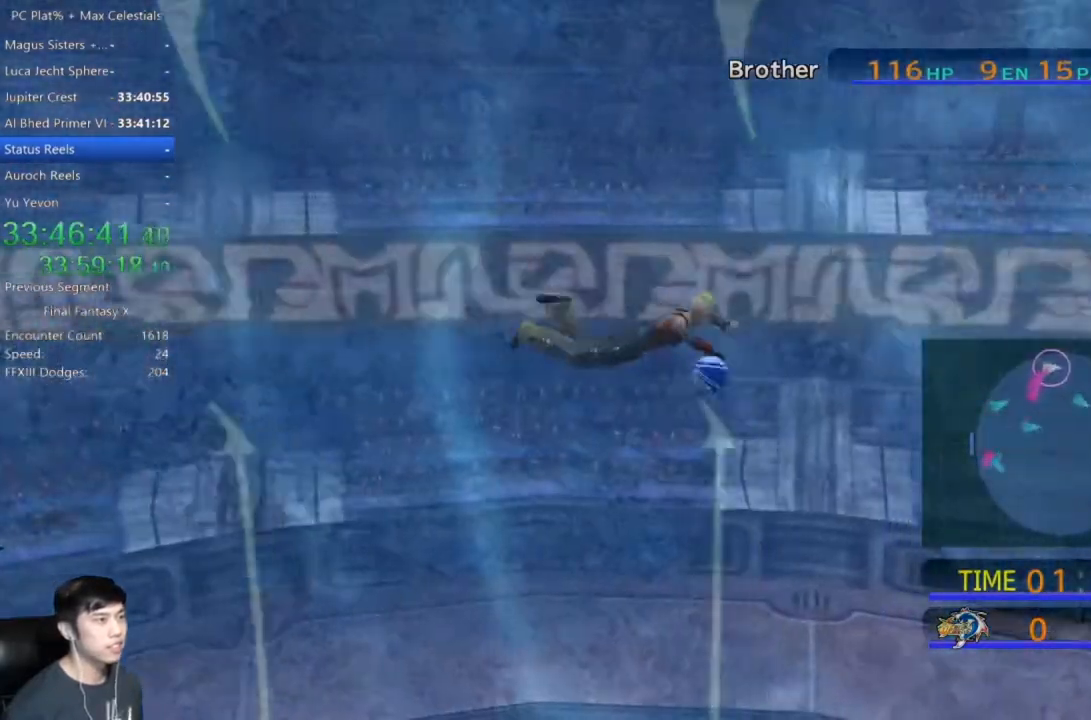
{"buttons": [], "left_stick": "right", "right_stick": "center", "button_events": []}
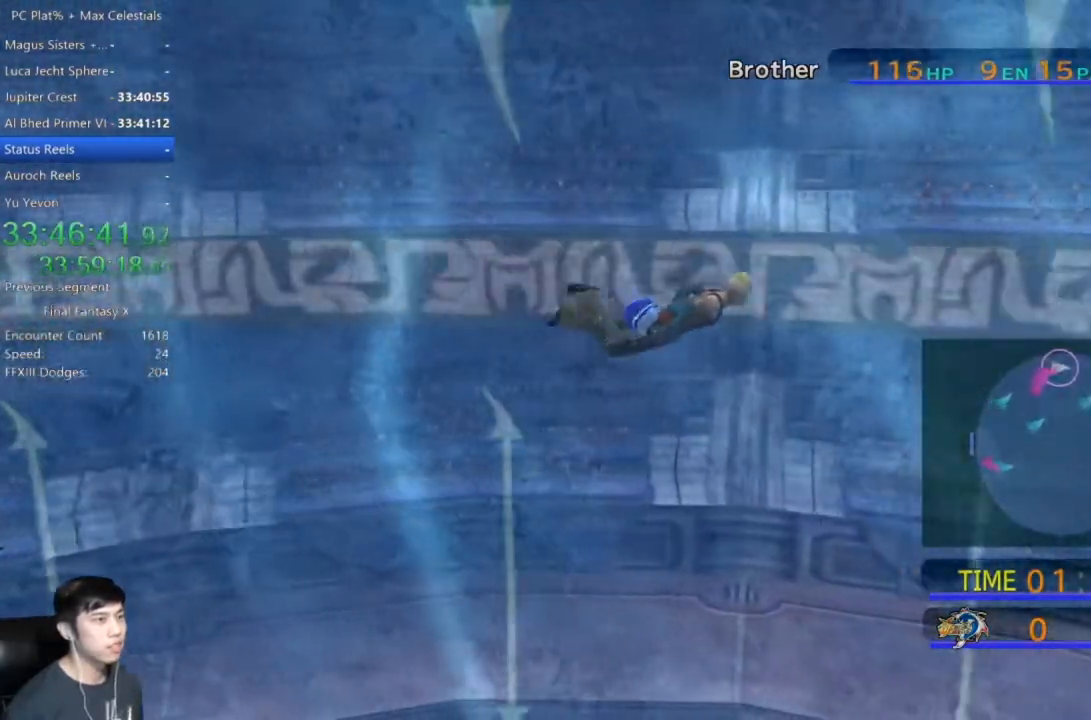
{"buttons": [], "left_stick": "right", "right_stick": "center", "button_events": []}
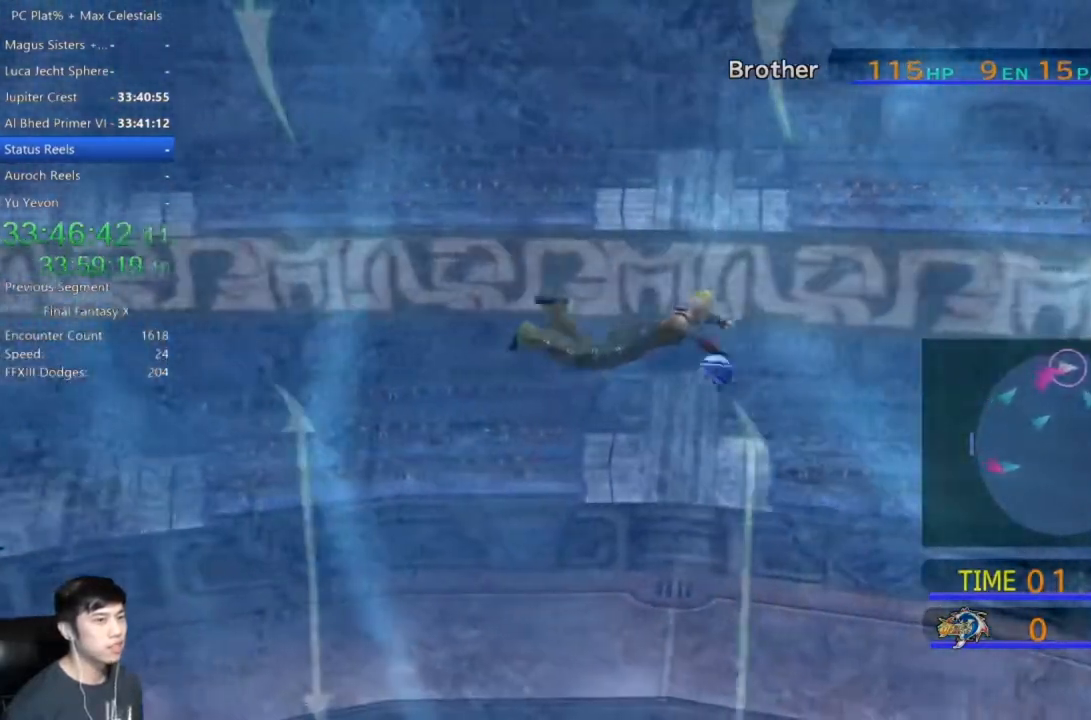
{"buttons": [], "left_stick": "down-right", "right_stick": "center", "button_events": []}
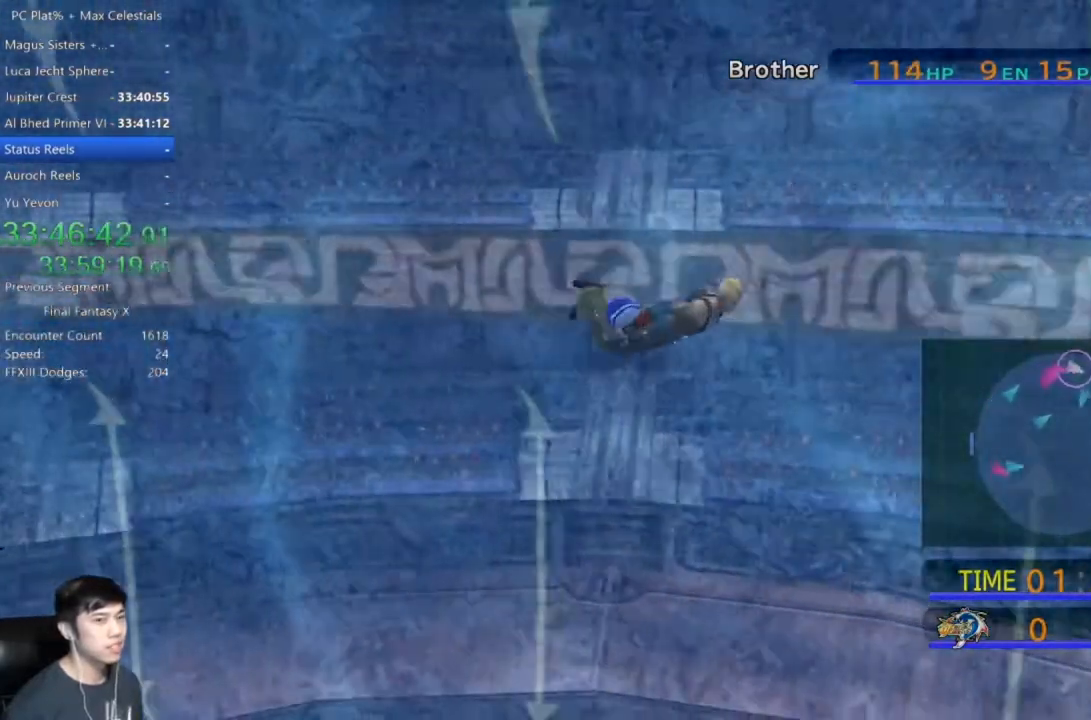
{"buttons": [], "left_stick": "down-right", "right_stick": "center", "button_events": []}
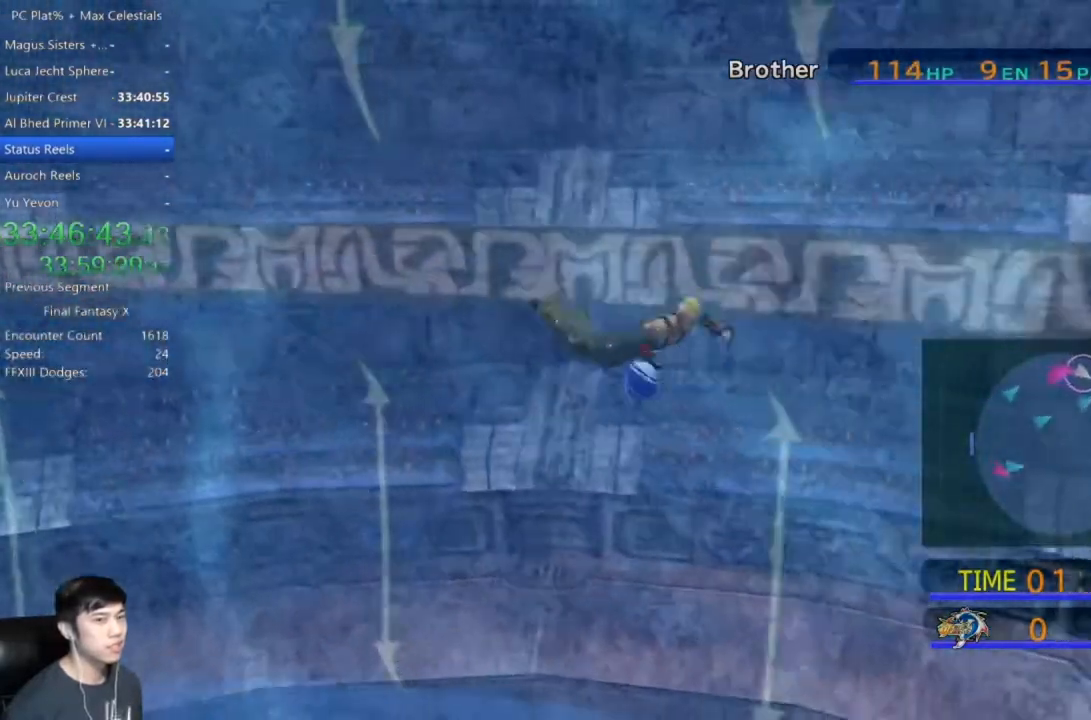
{"buttons": [], "left_stick": "down-right", "right_stick": "center", "button_events": []}
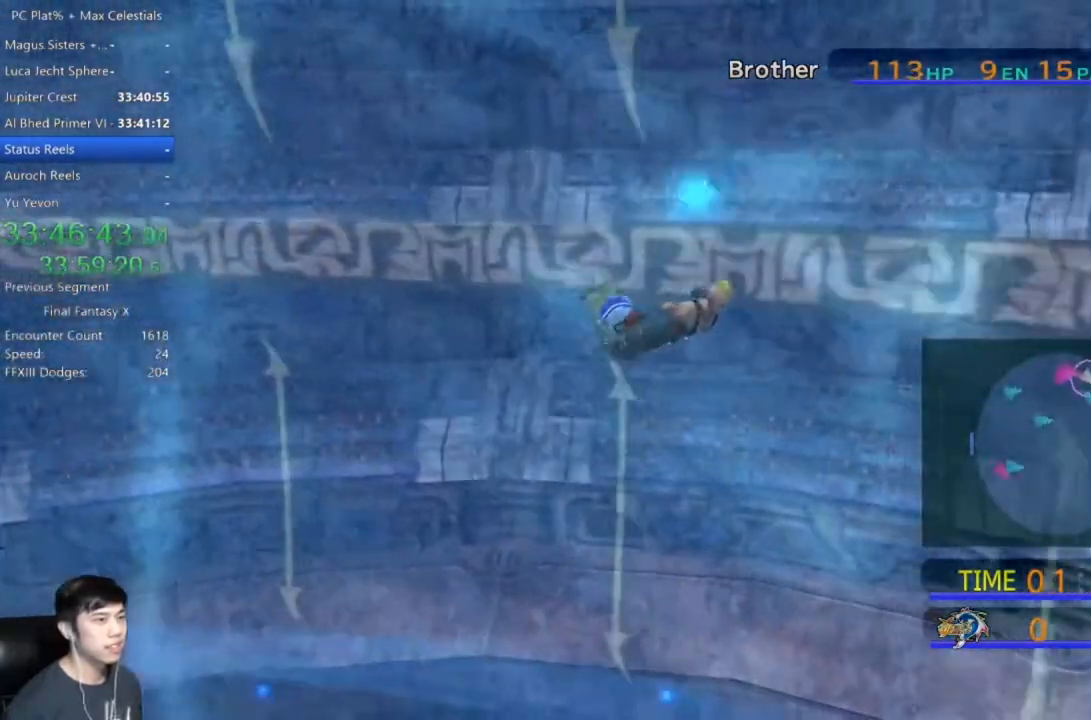
{"buttons": [], "left_stick": "down-right", "right_stick": "center", "button_events": []}
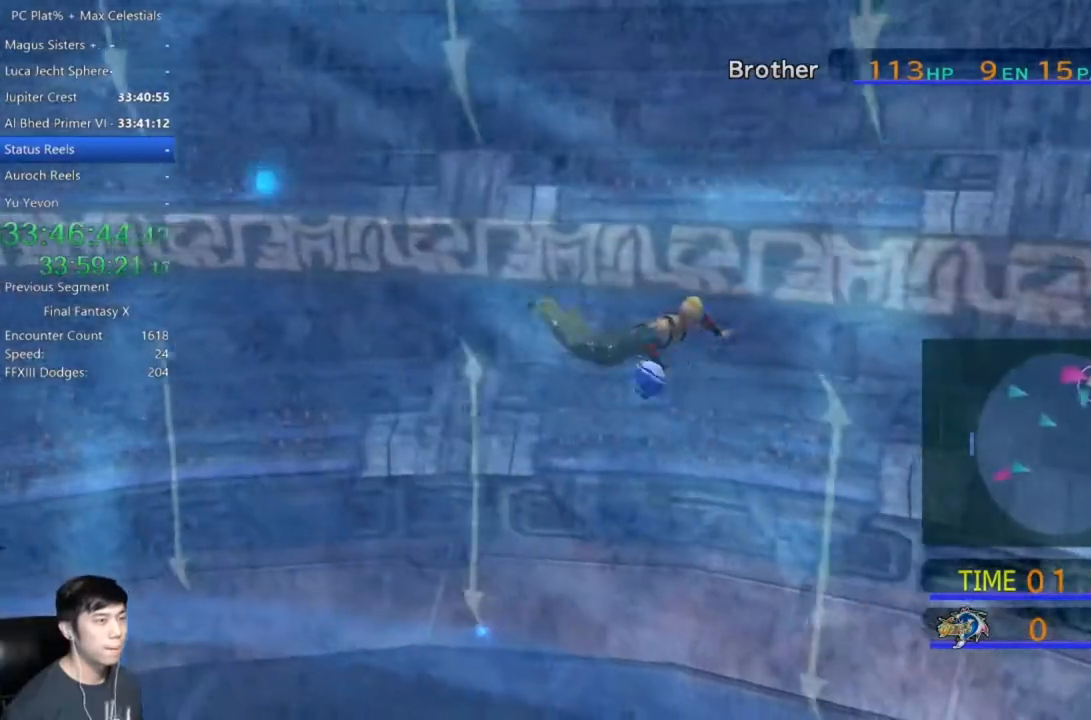
{"buttons": [], "left_stick": "down-right", "right_stick": "center", "button_events": []}
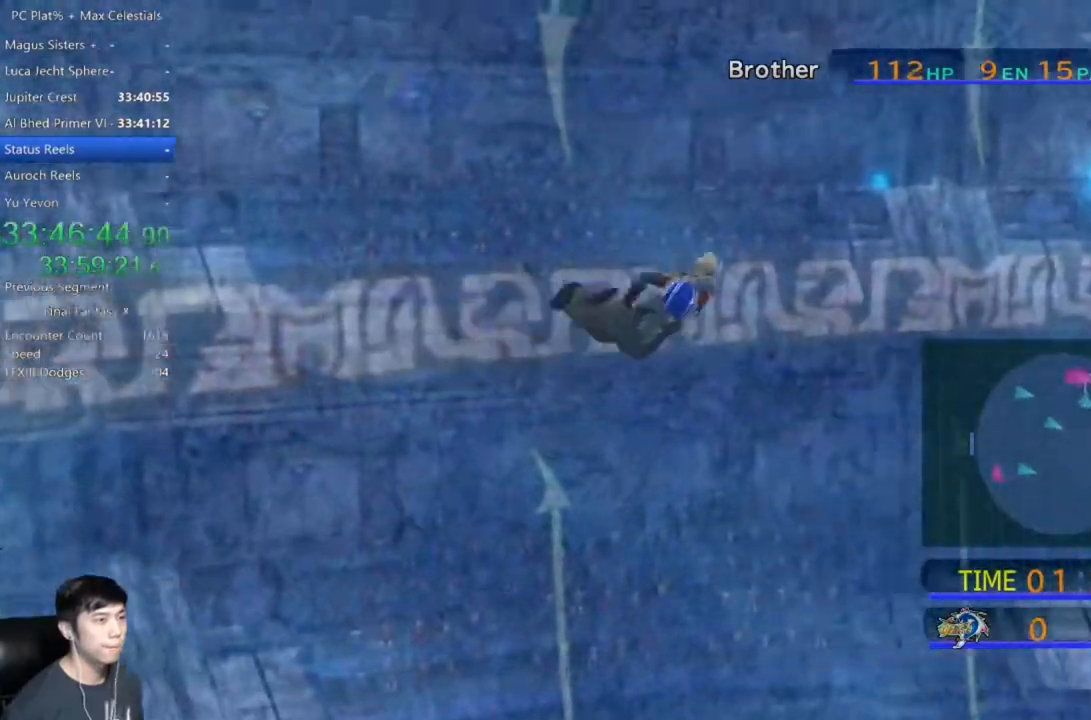
{"buttons": [], "left_stick": "down-right", "right_stick": "center", "button_events": []}
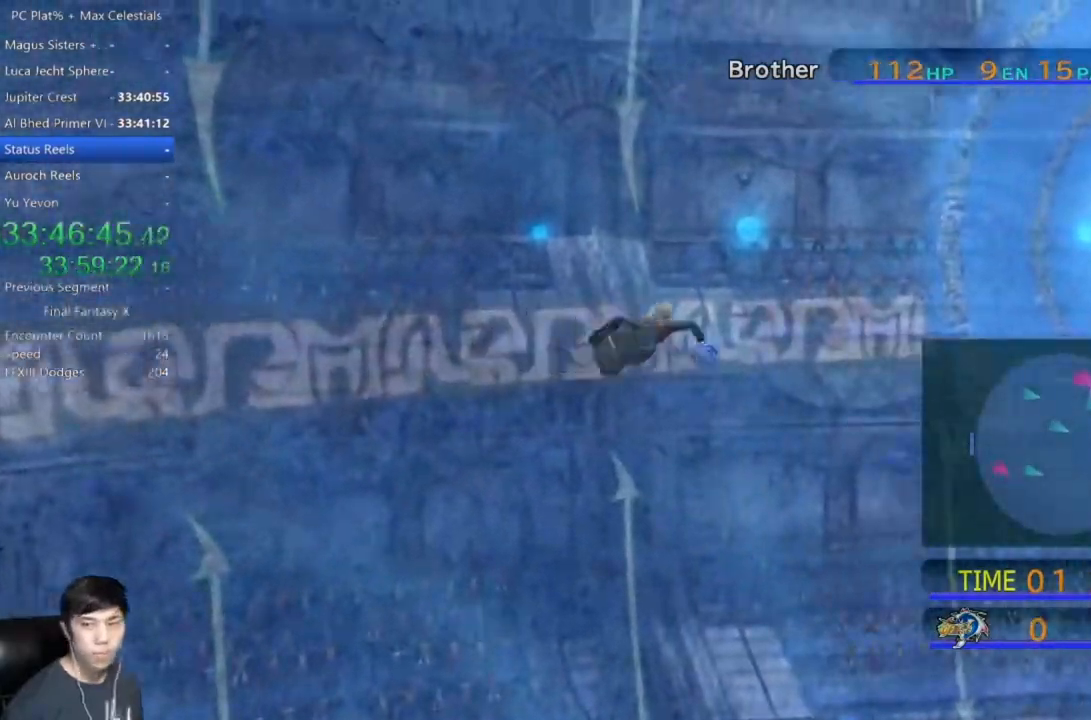
{"buttons": [], "left_stick": "down-right", "right_stick": "center", "button_events": []}
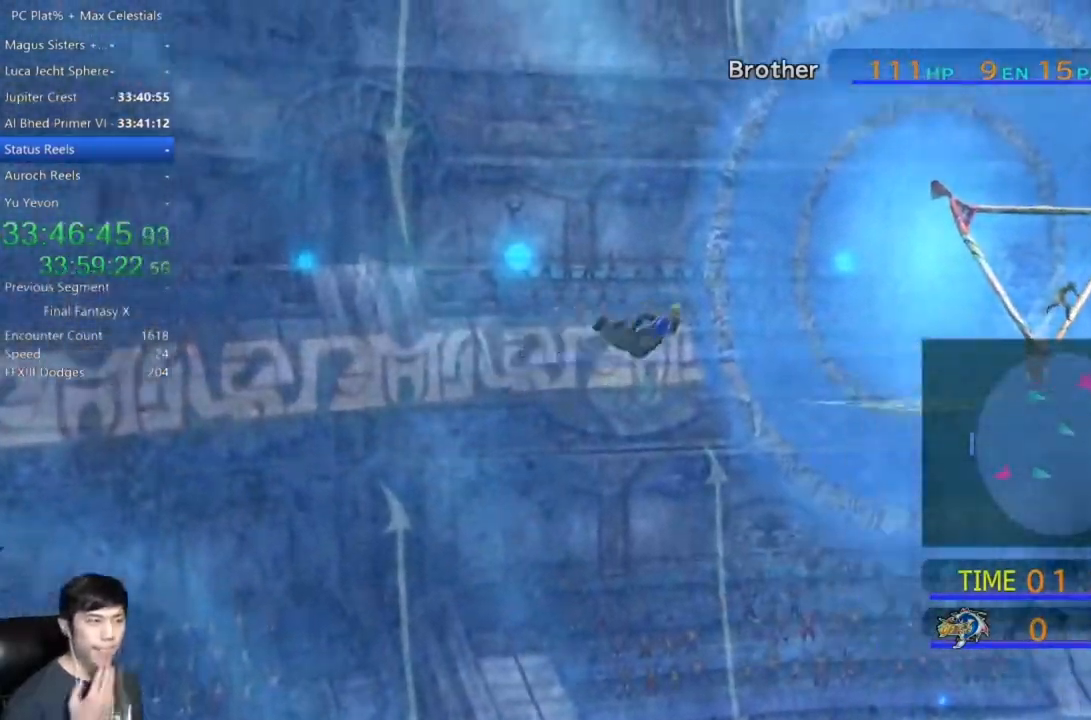
{"buttons": [], "left_stick": "down-right", "right_stick": "center", "button_events": []}
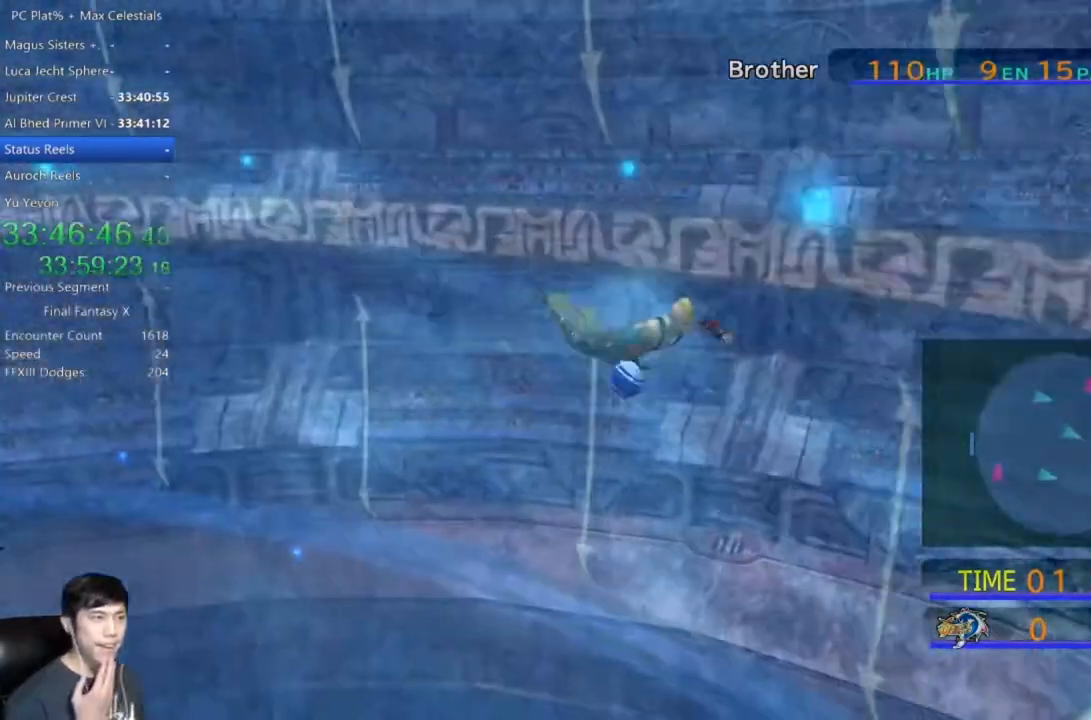
{"buttons": [], "left_stick": "down-right", "right_stick": "center", "button_events": []}
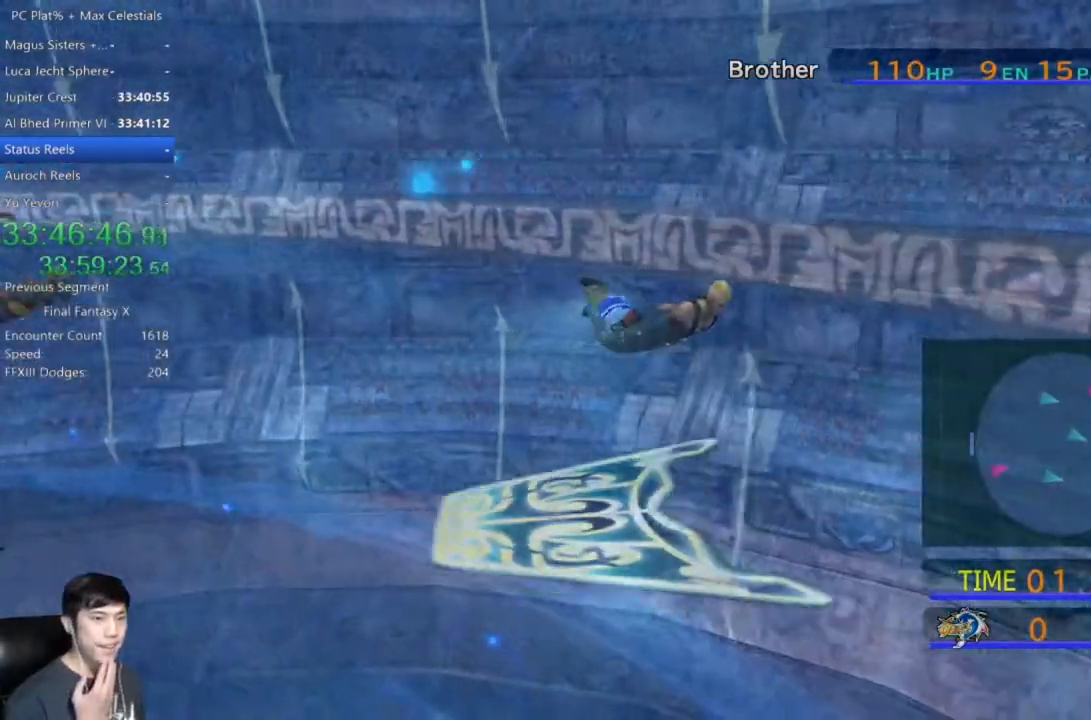
{"buttons": [], "left_stick": "down-right", "right_stick": "center", "button_events": []}
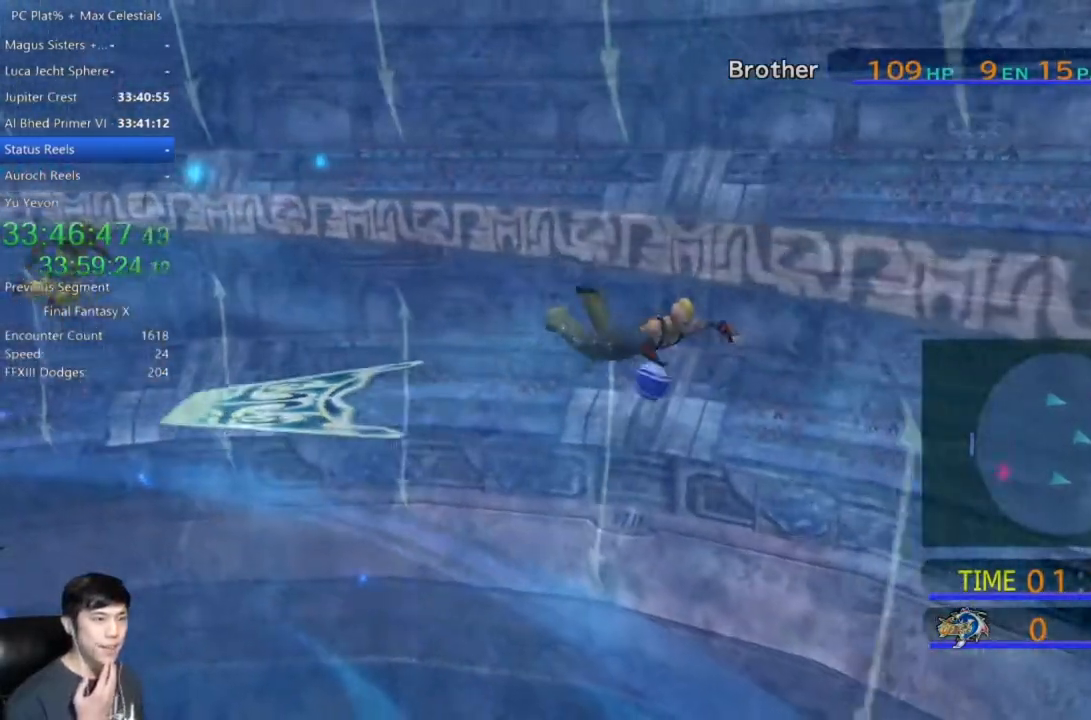
{"buttons": [], "left_stick": "down", "right_stick": "center", "button_events": []}
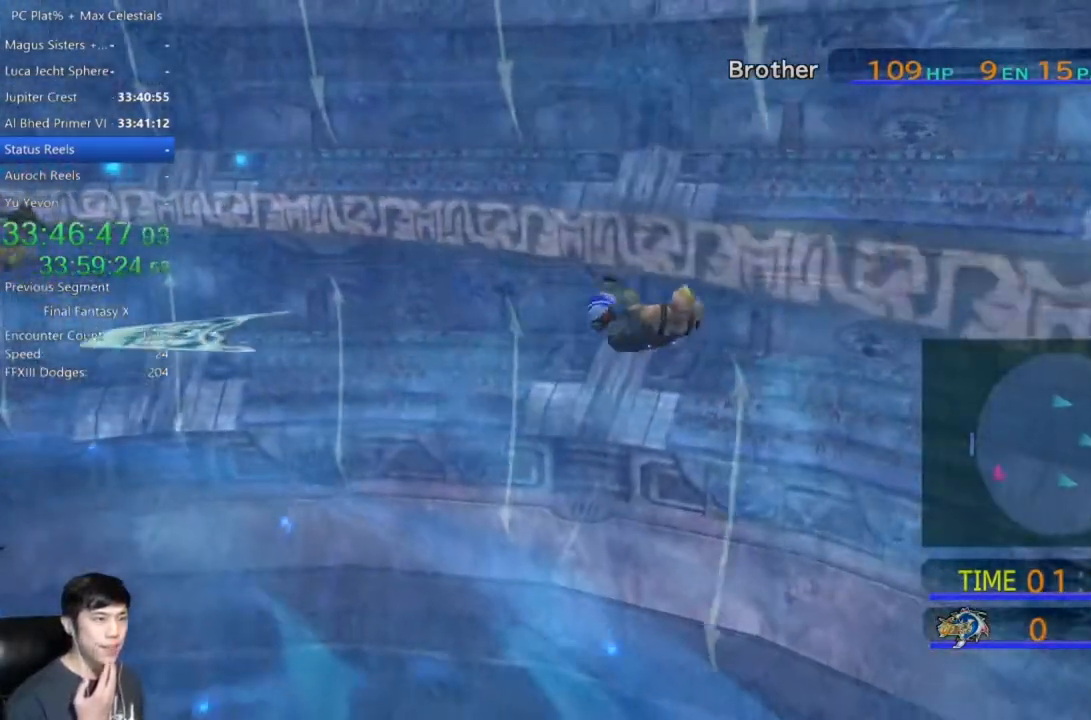
{"buttons": [], "left_stick": "down-left", "right_stick": "center", "button_events": []}
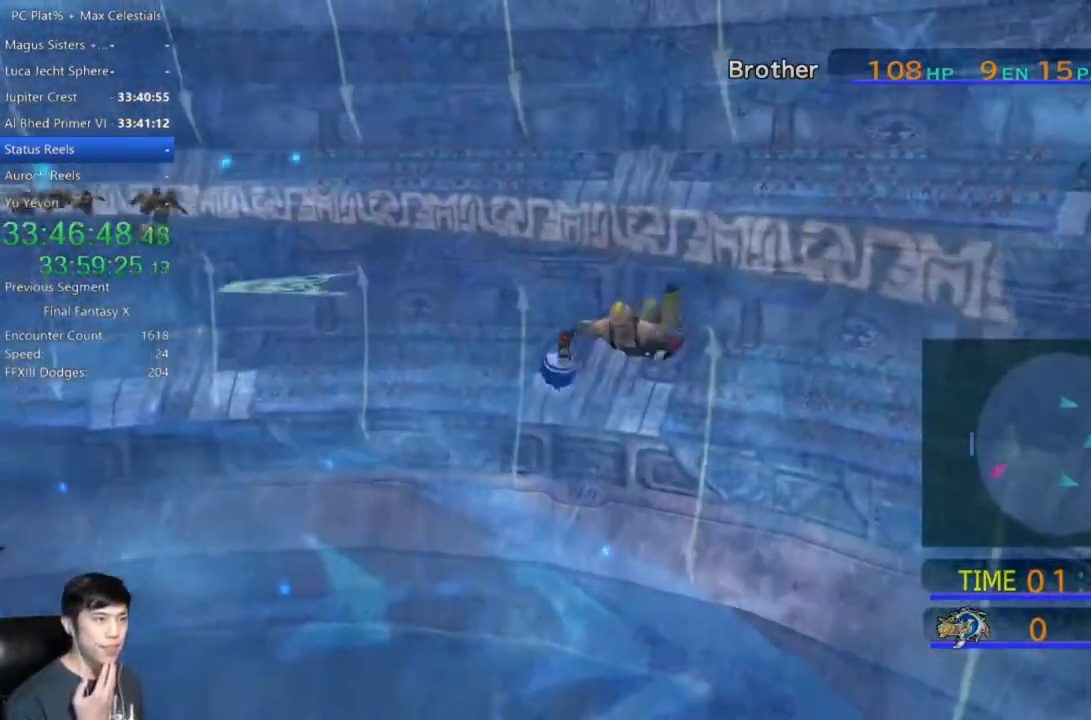
{"buttons": [], "left_stick": "down", "right_stick": "center", "button_events": []}
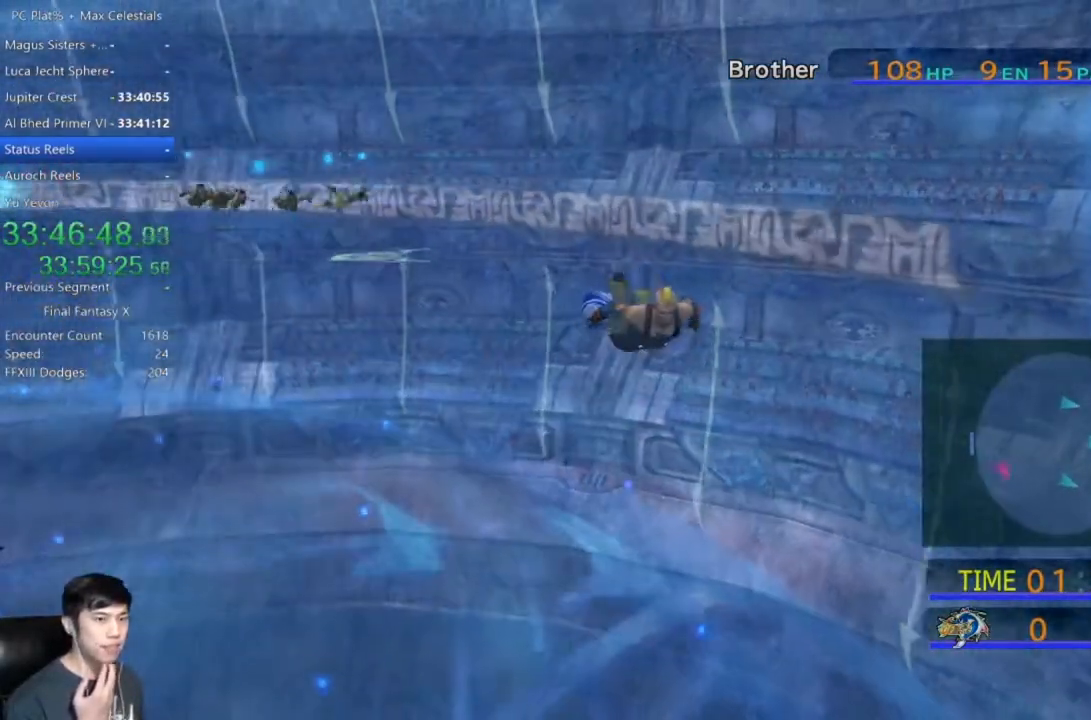
{"buttons": [], "left_stick": "down-left", "right_stick": "center", "button_events": []}
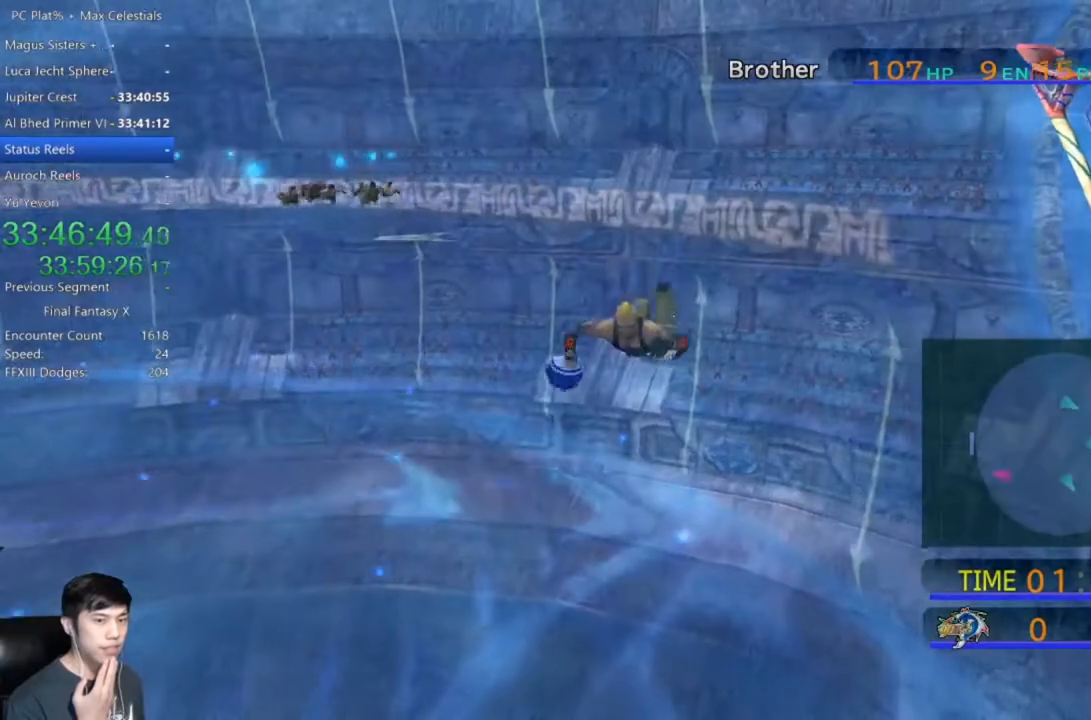
{"buttons": [], "left_stick": "down-left", "right_stick": "center", "button_events": []}
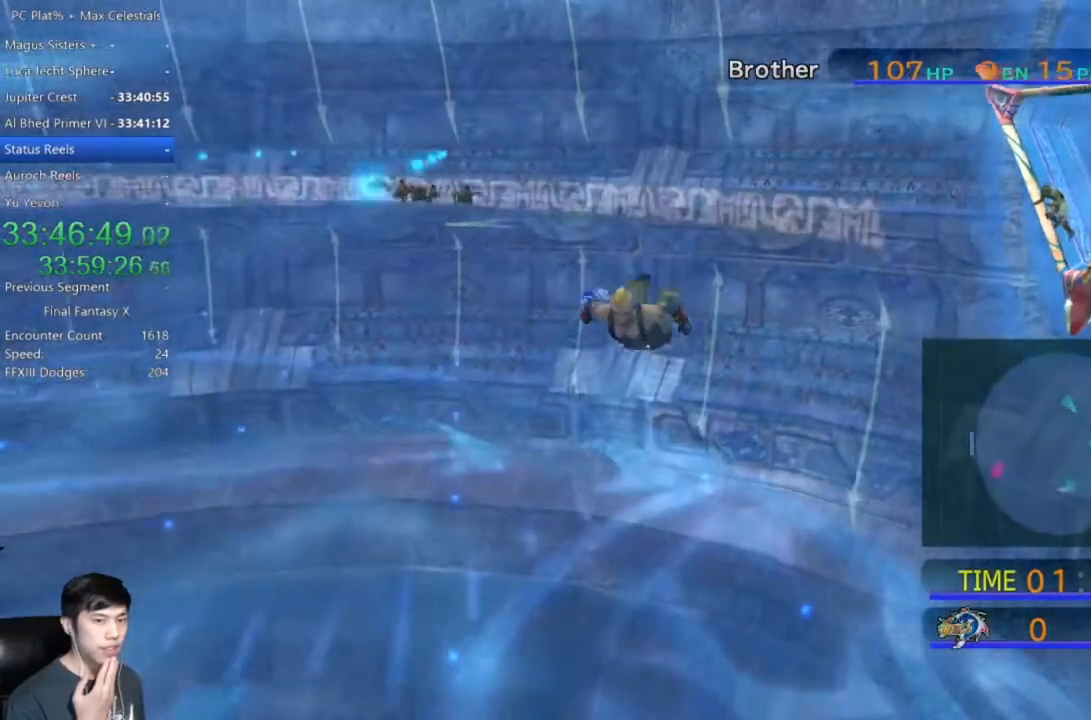
{"buttons": [], "left_stick": "down-left", "right_stick": "center", "button_events": []}
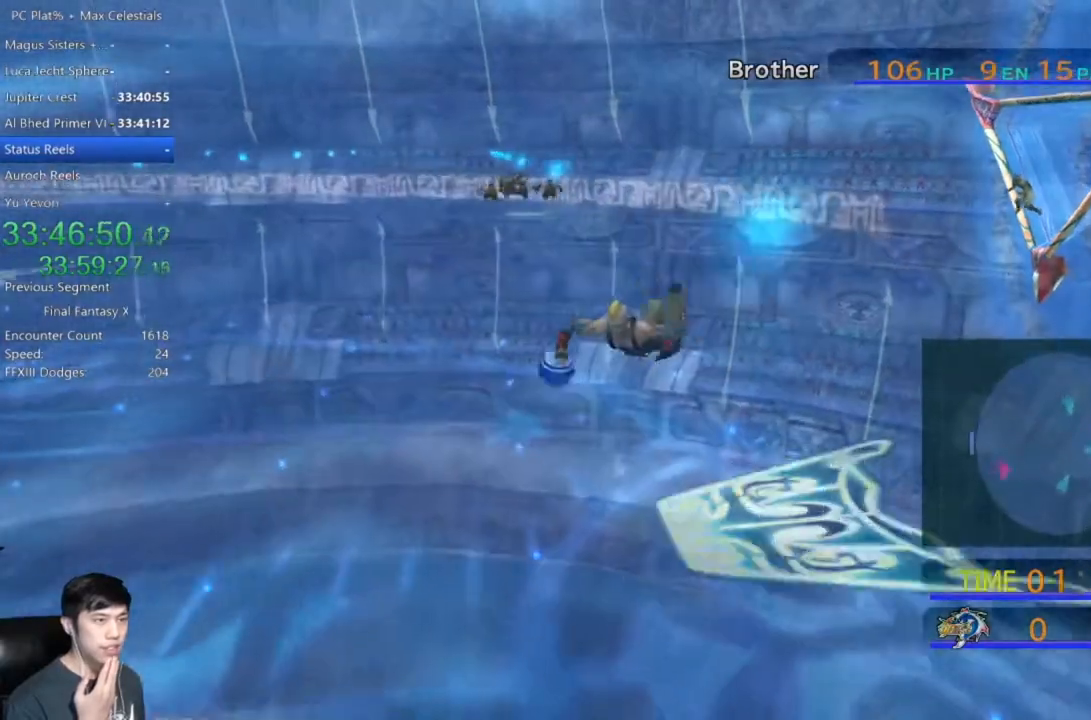
{"buttons": [], "left_stick": "down-left", "right_stick": "center", "button_events": []}
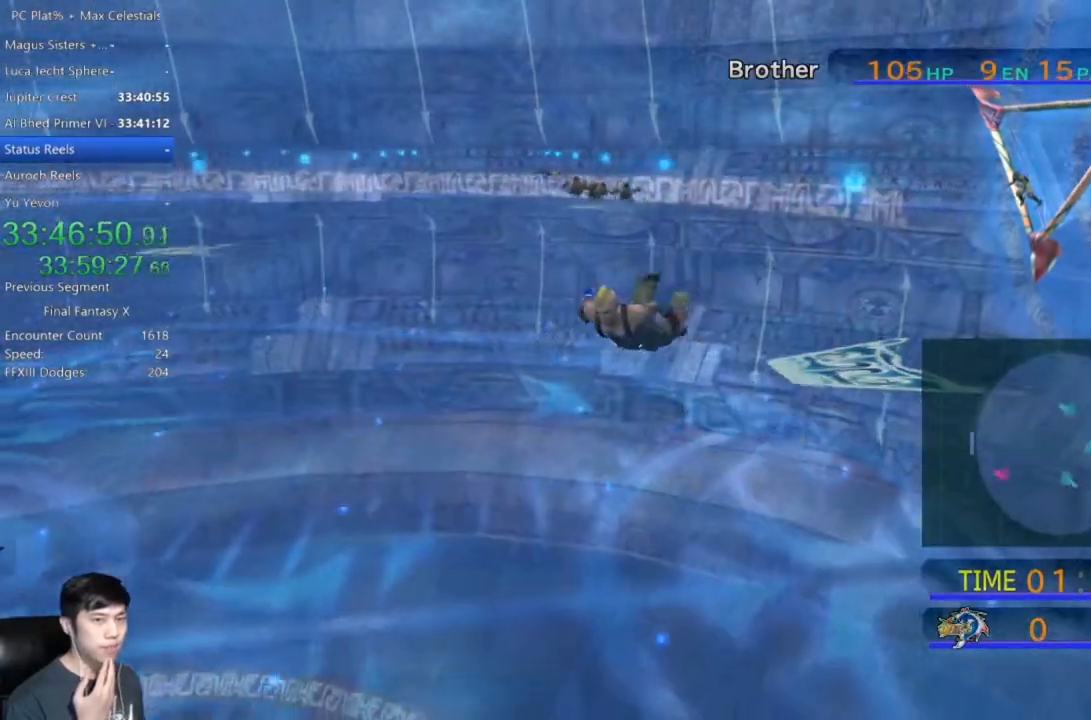
{"buttons": [], "left_stick": "down-left", "right_stick": "center", "button_events": []}
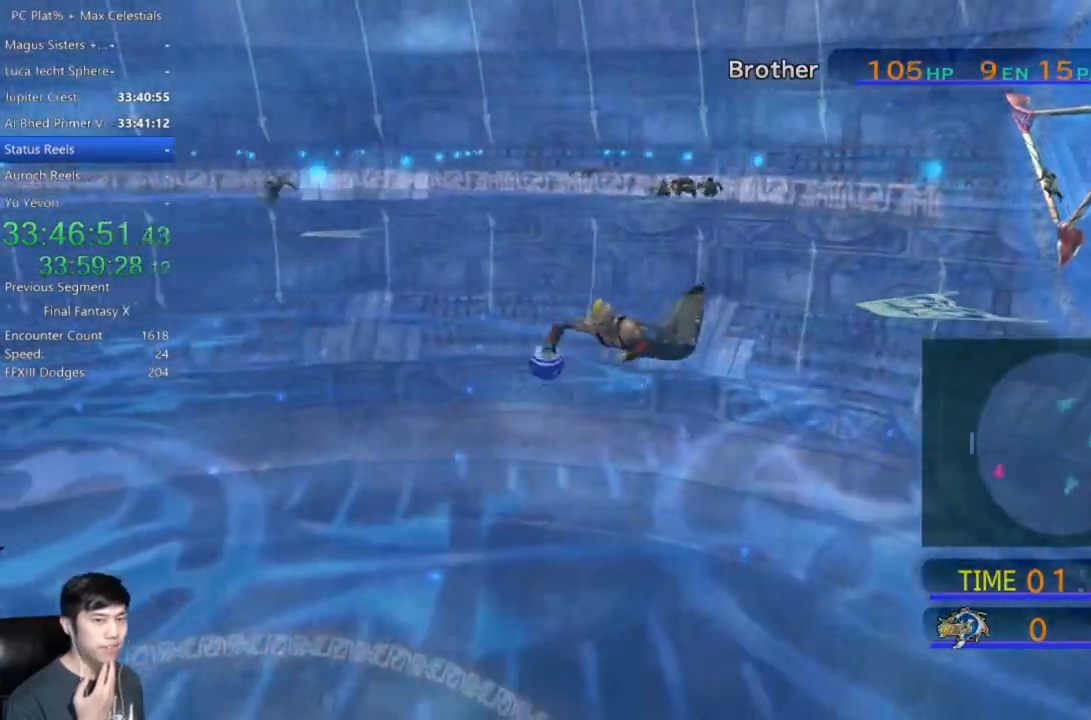
{"buttons": [], "left_stick": "down-left", "right_stick": "center", "button_events": []}
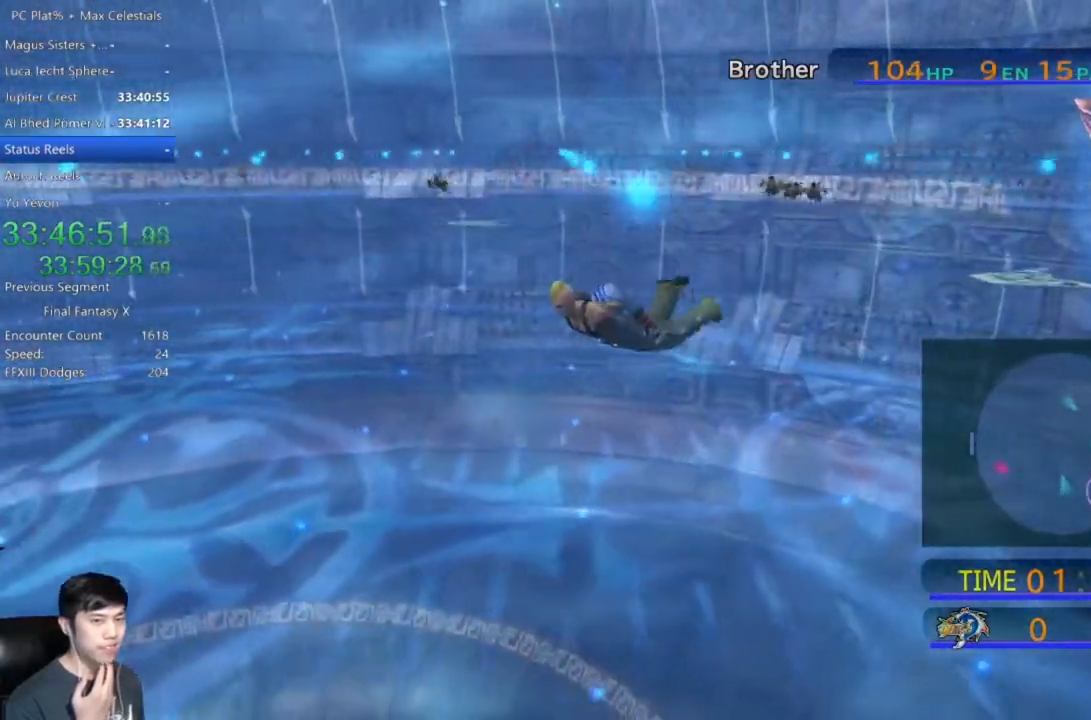
{"buttons": [], "left_stick": "left", "right_stick": "center", "button_events": []}
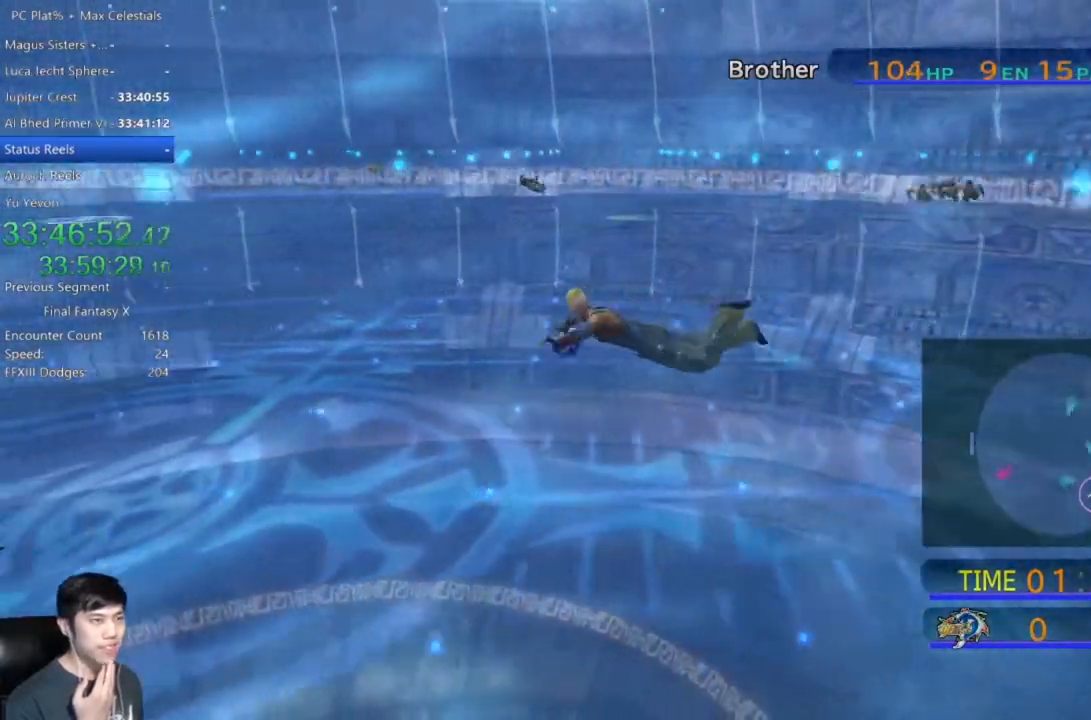
{"buttons": [], "left_stick": "left", "right_stick": "center", "button_events": []}
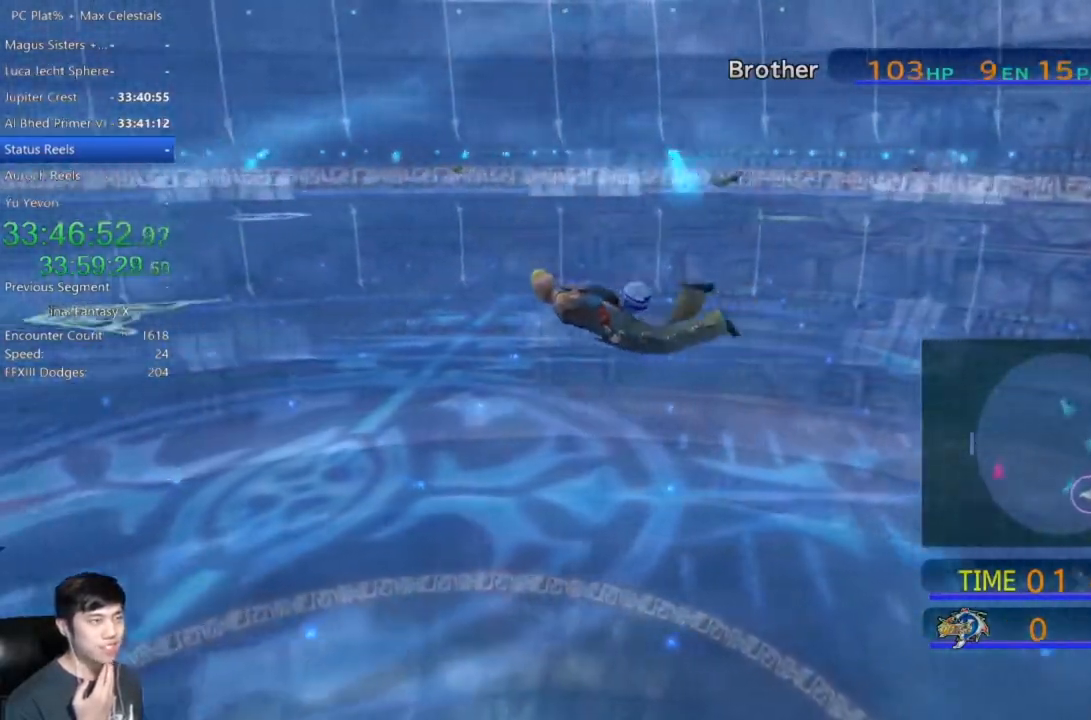
{"buttons": [], "left_stick": "left", "right_stick": "center", "button_events": []}
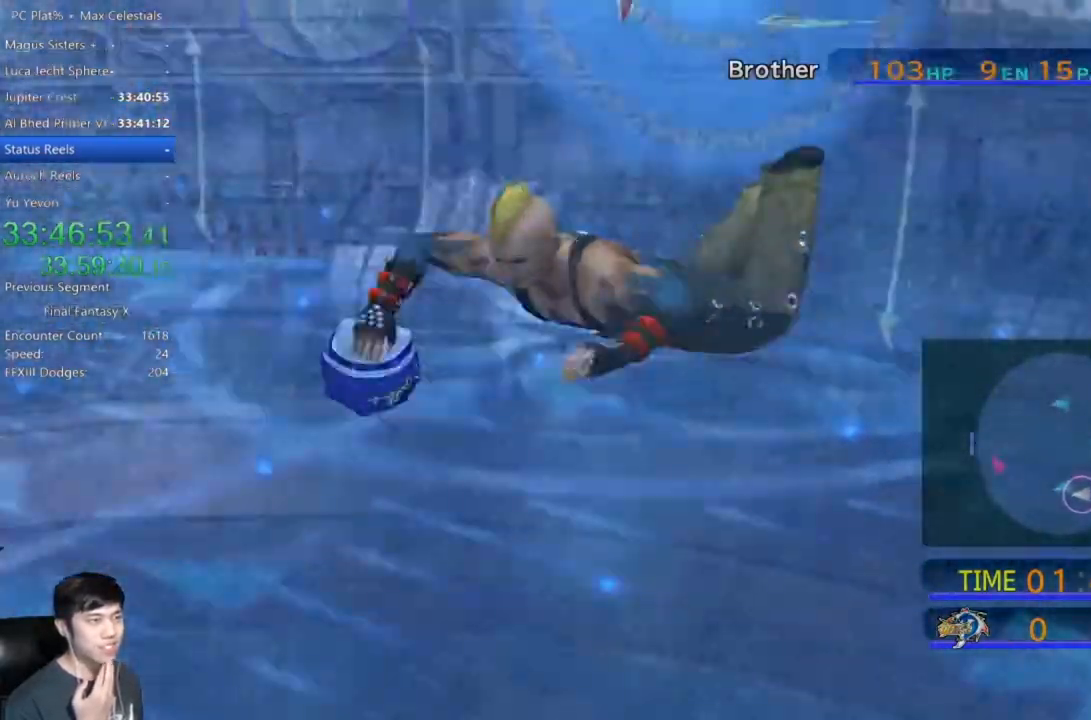
{"buttons": [], "left_stick": "left", "right_stick": "center", "button_events": []}
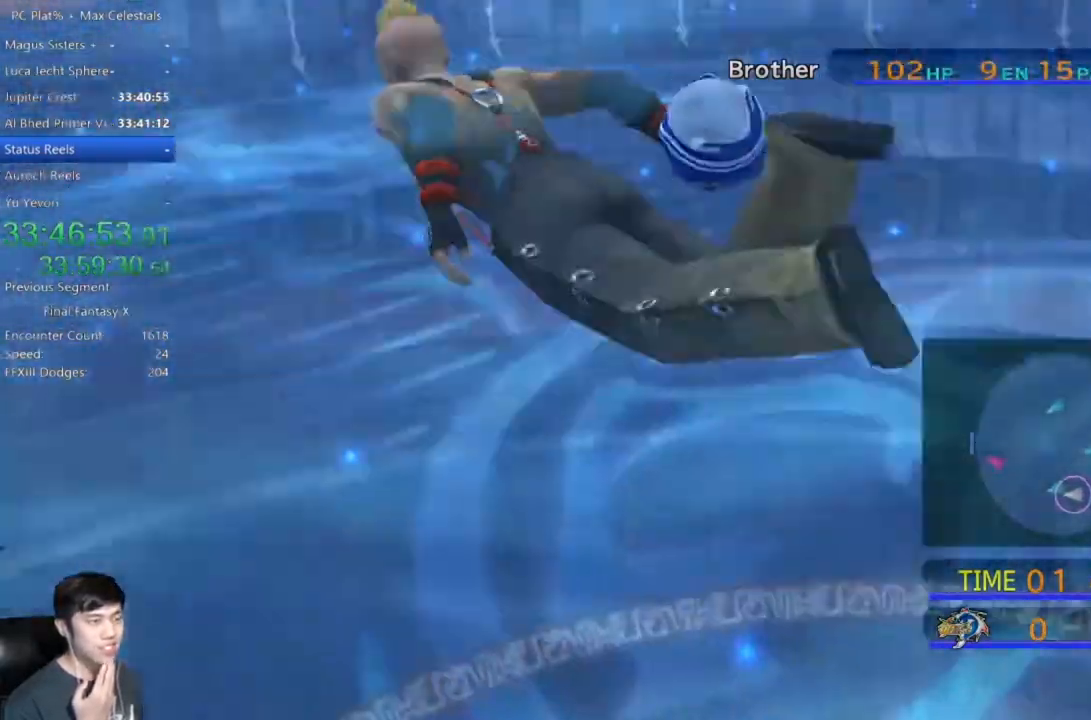
{"buttons": [], "left_stick": "left", "right_stick": "center", "button_events": []}